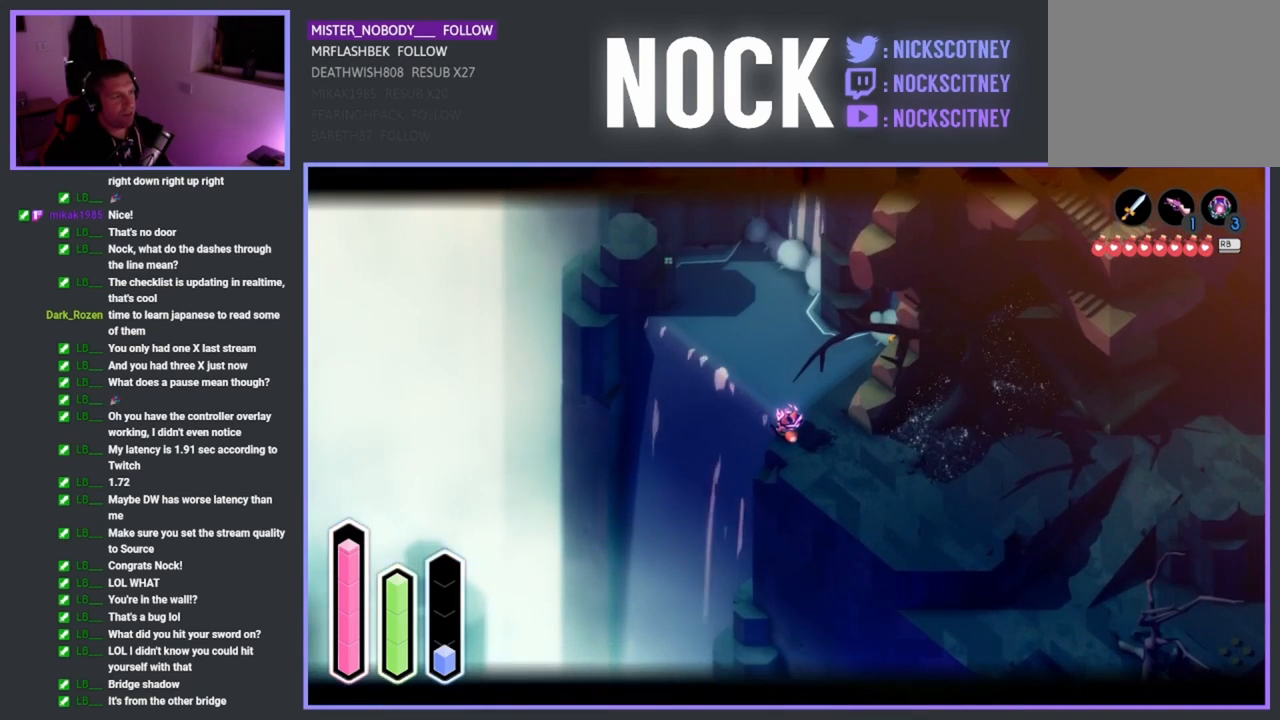
Gameplay with a controller (PlayStation layout); each line is a JSON object with the inputs held at the frame after it. "events" lists button and stick changes between this image and that frame as [ms after this image, input, new state], when the widget could be followed in between. Not read: right_stick.
{"buttons": ["L2"], "left_stick": "up", "events": [[233, "left_stick", "up"]]}
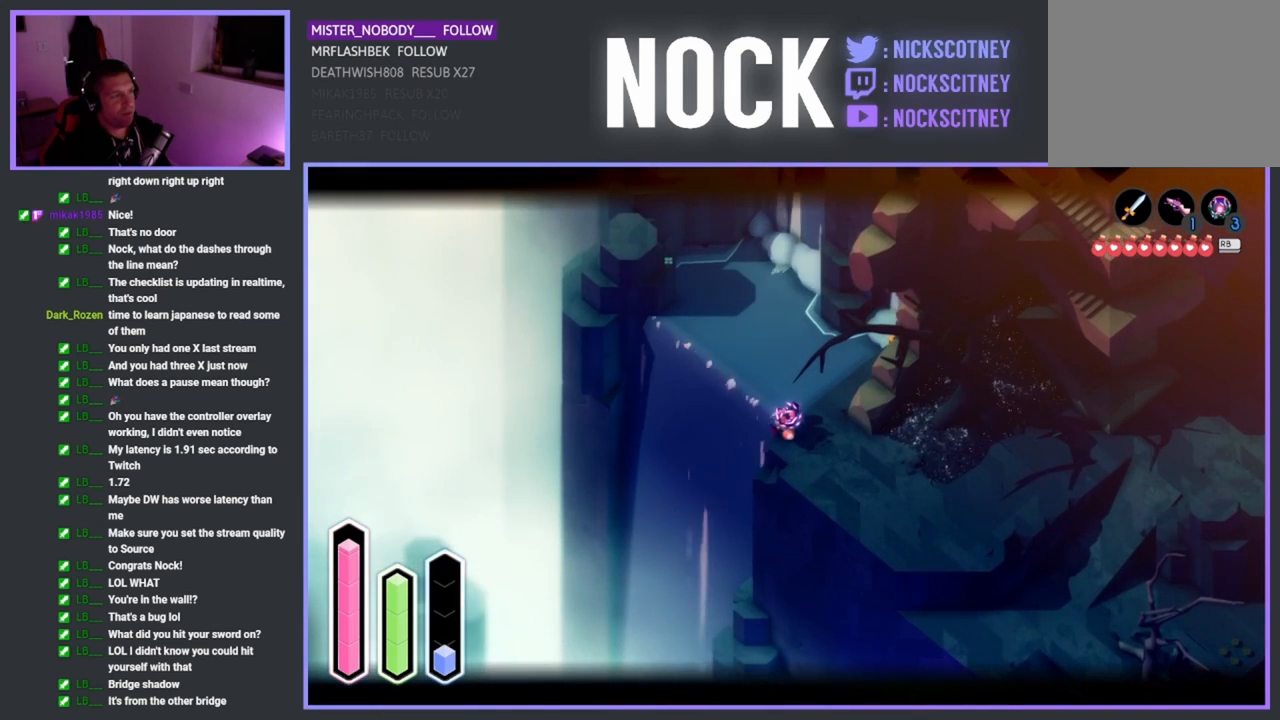
{"buttons": ["L2"], "left_stick": "up", "events": []}
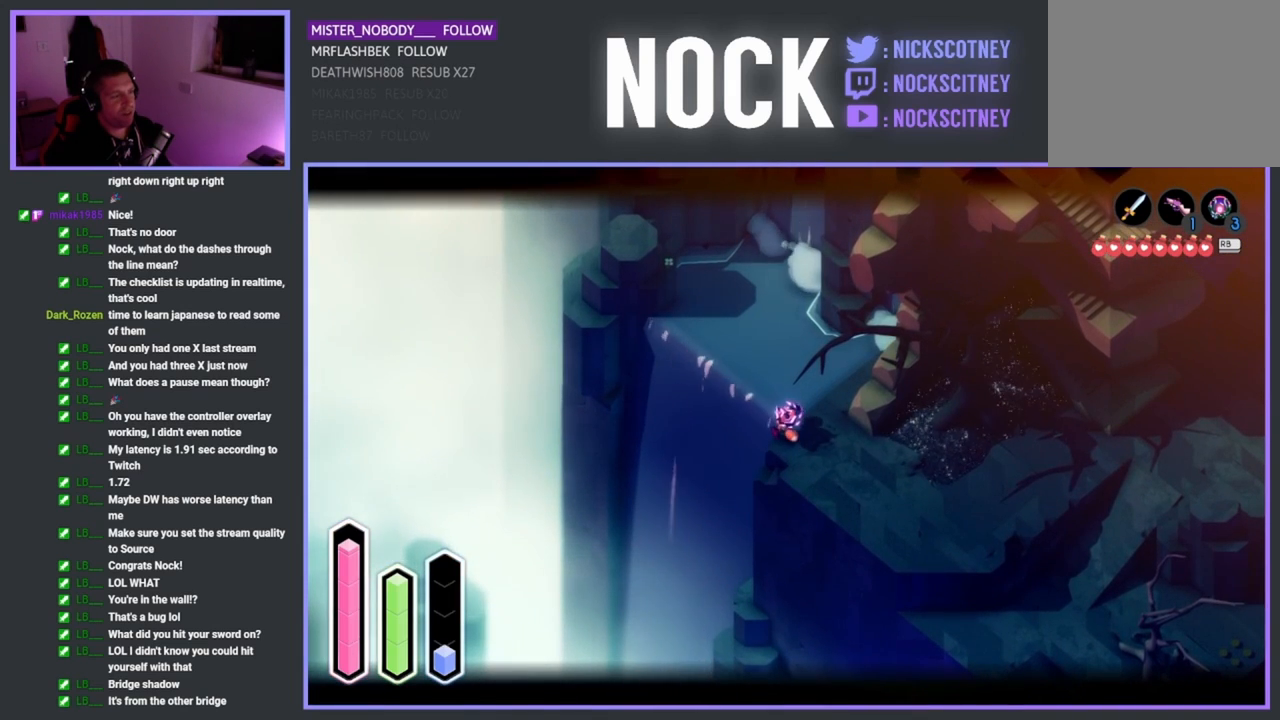
{"buttons": ["L2"], "left_stick": "center", "events": [[267, "left_stick", "center"]]}
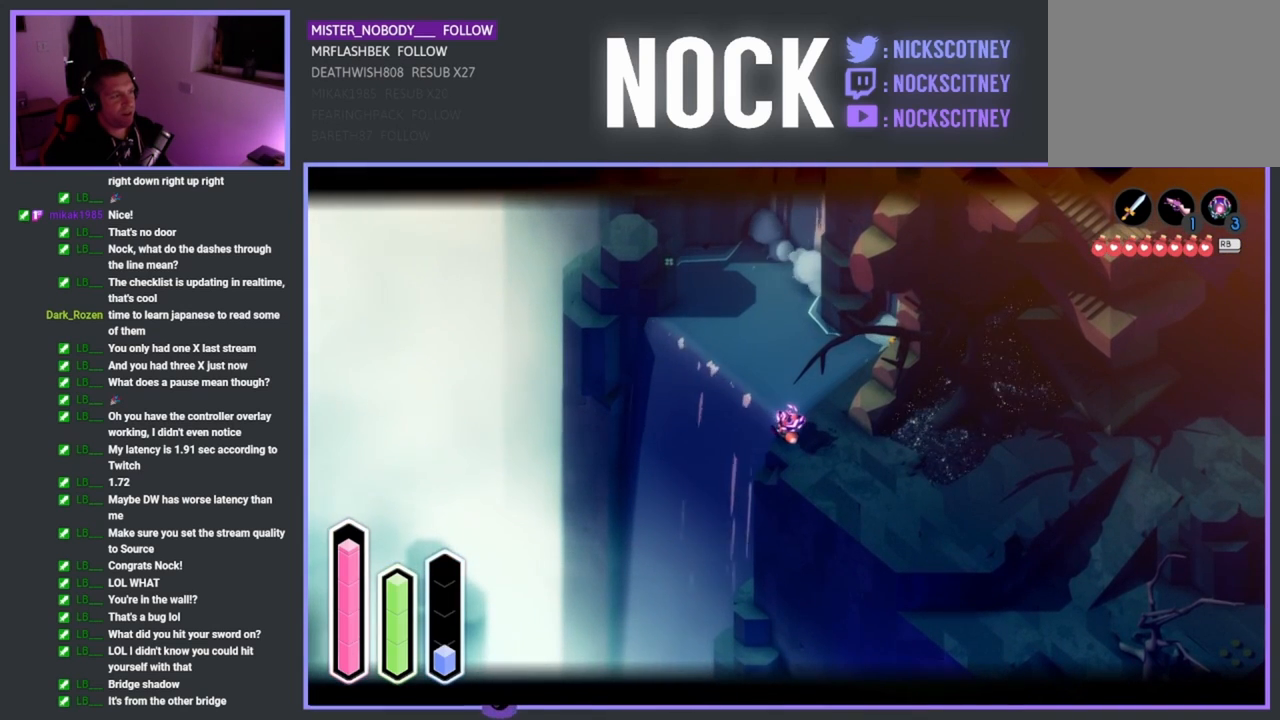
{"buttons": [], "left_stick": "center", "events": [[300, "L2", "up"]]}
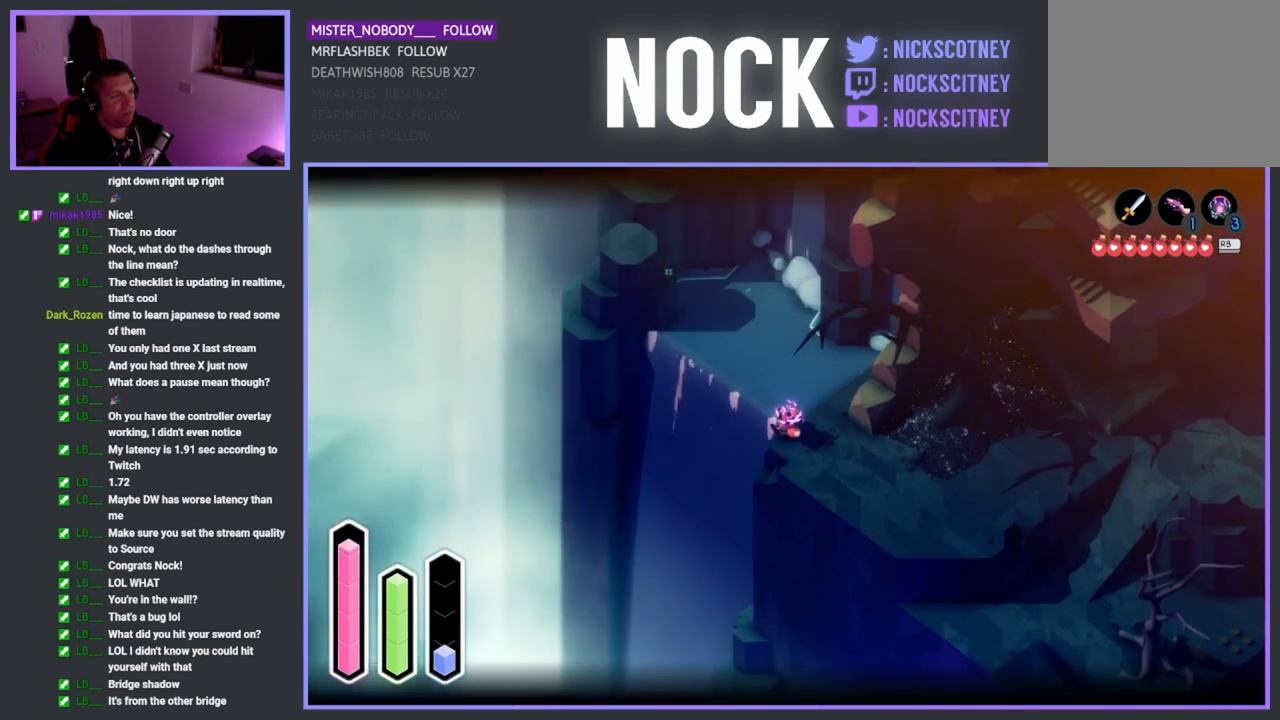
{"buttons": [], "left_stick": "center", "events": [[383, "left_stick", "left"], [500, "left_stick", "center"]]}
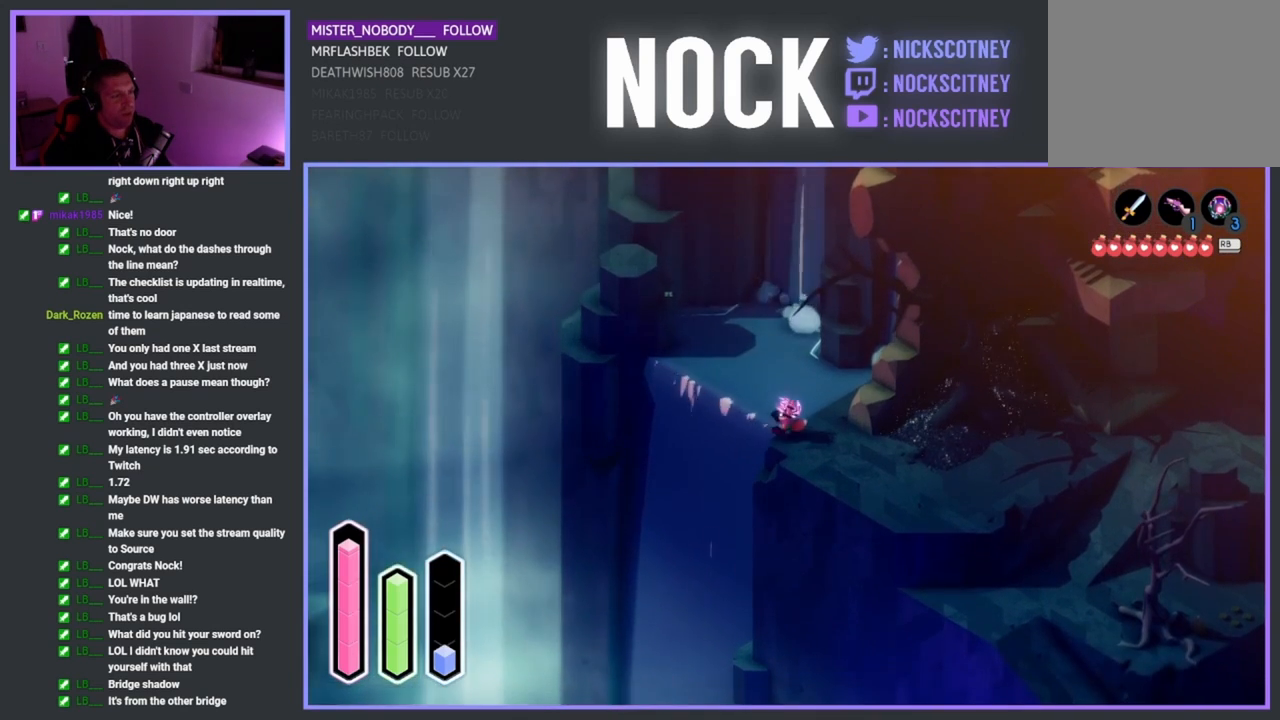
{"buttons": ["L2"], "left_stick": "up", "events": [[67, "L2", "down"], [433, "left_stick", "up"]]}
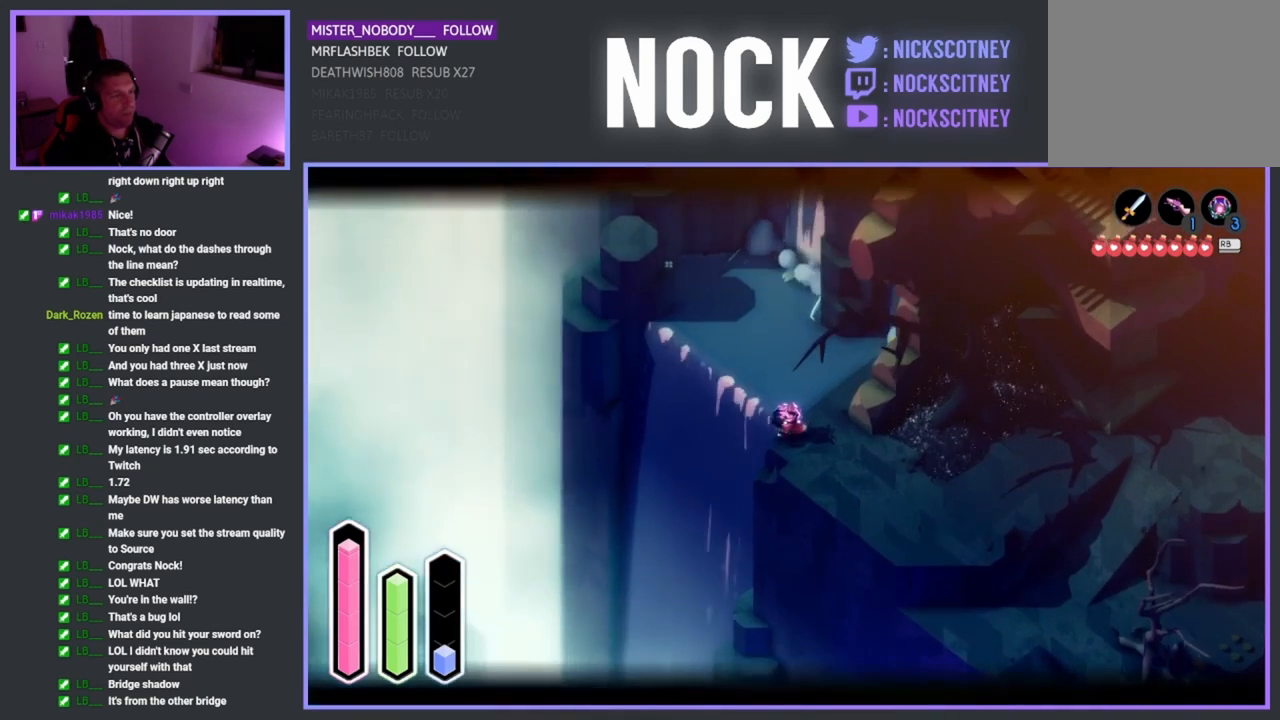
{"buttons": [], "left_stick": "up", "events": [[333, "L2", "up"]]}
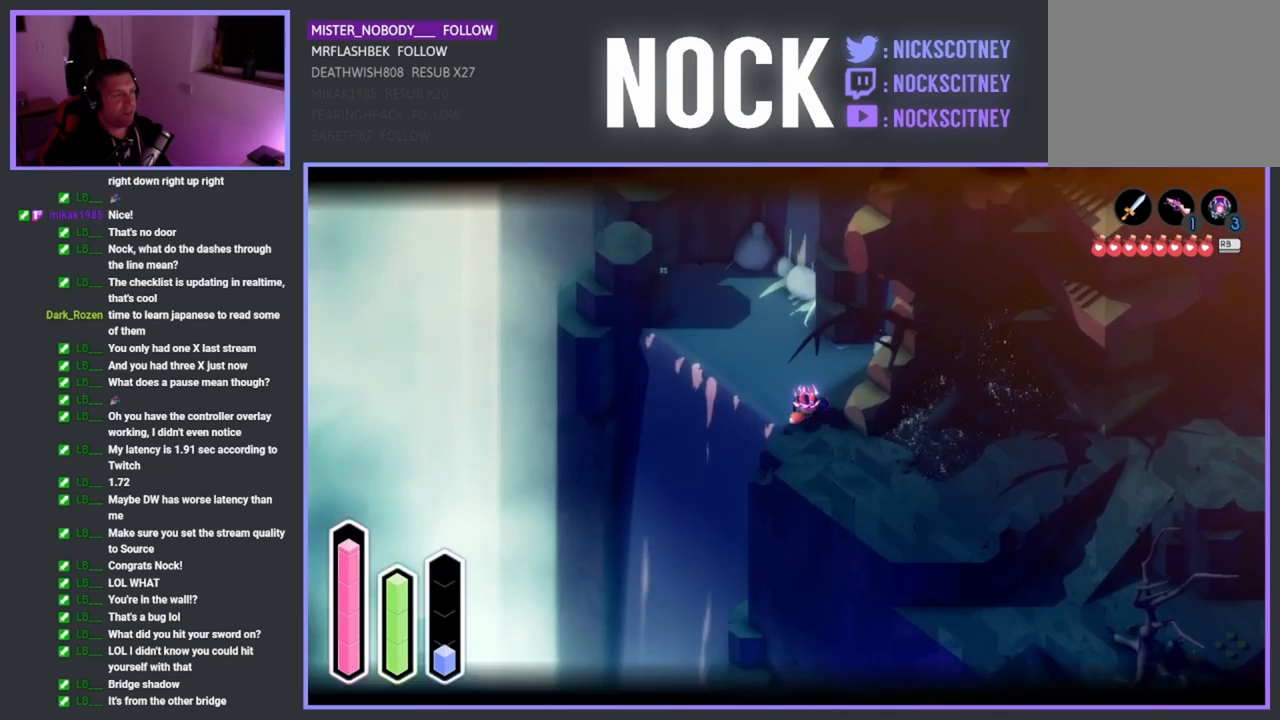
{"buttons": [], "left_stick": "up", "events": []}
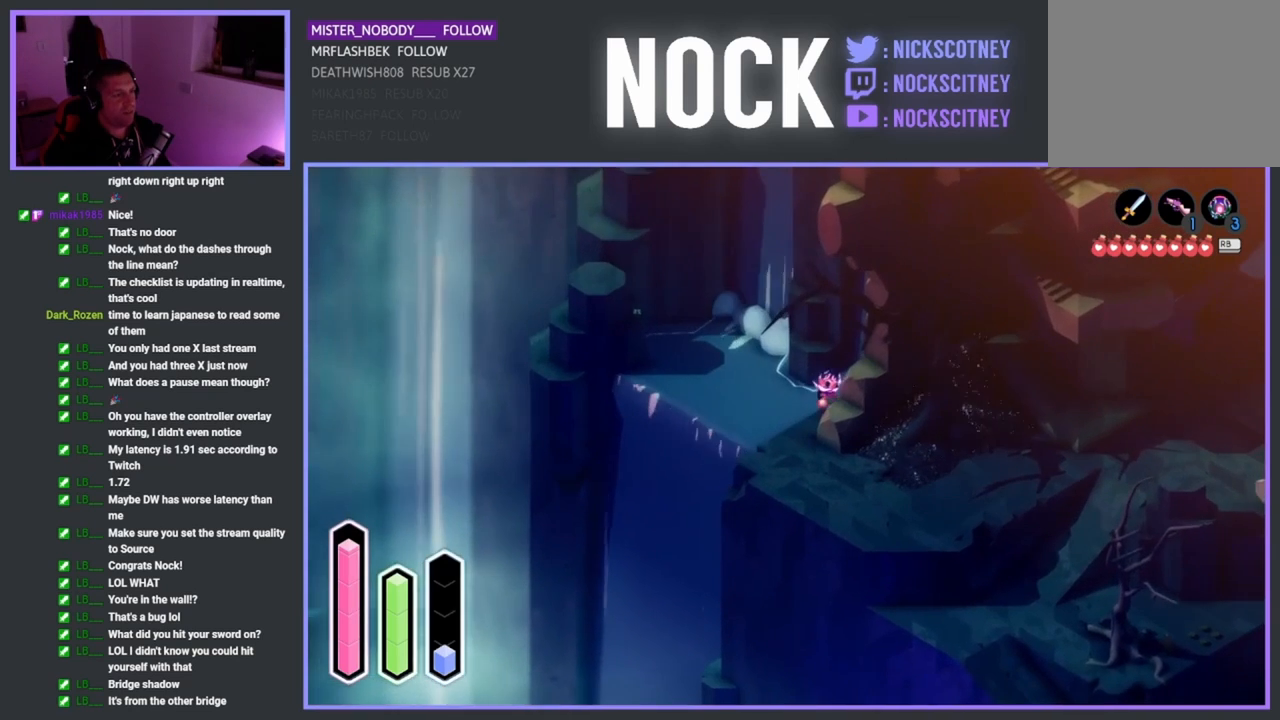
{"buttons": [], "left_stick": "up", "events": []}
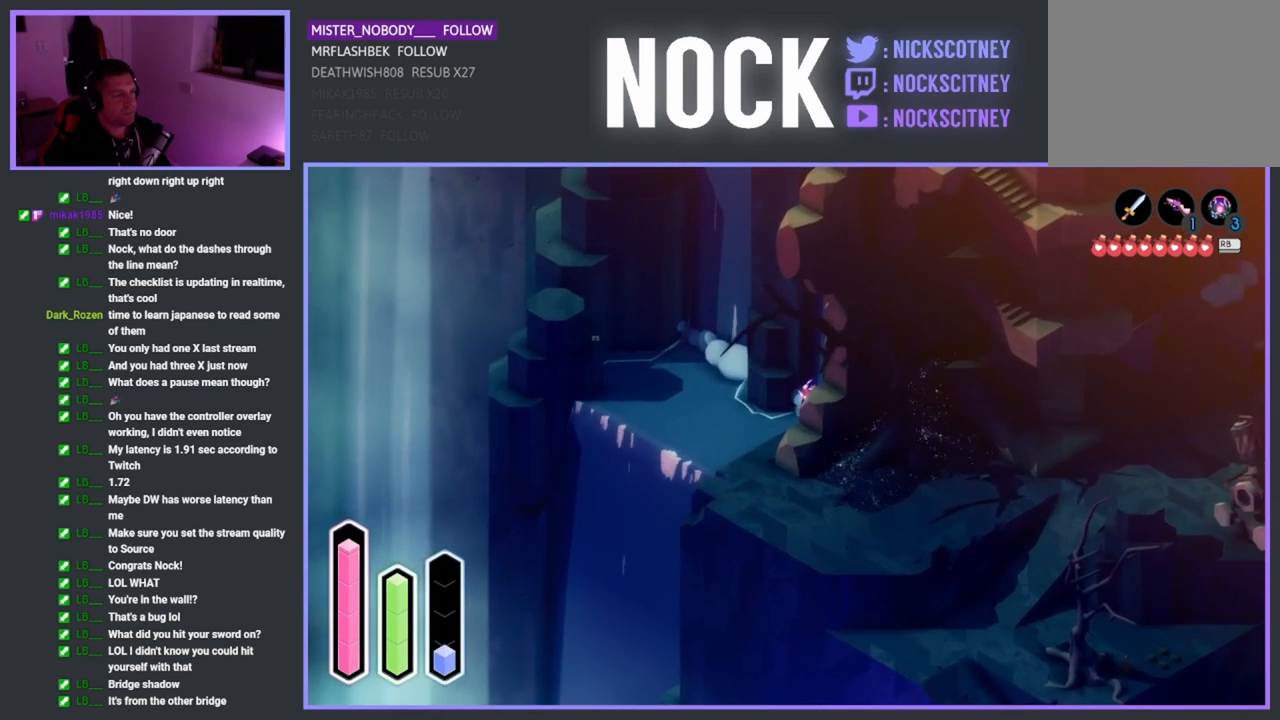
{"buttons": [], "left_stick": "up", "events": [[83, "CROSS", "down"], [233, "CROSS", "up"]]}
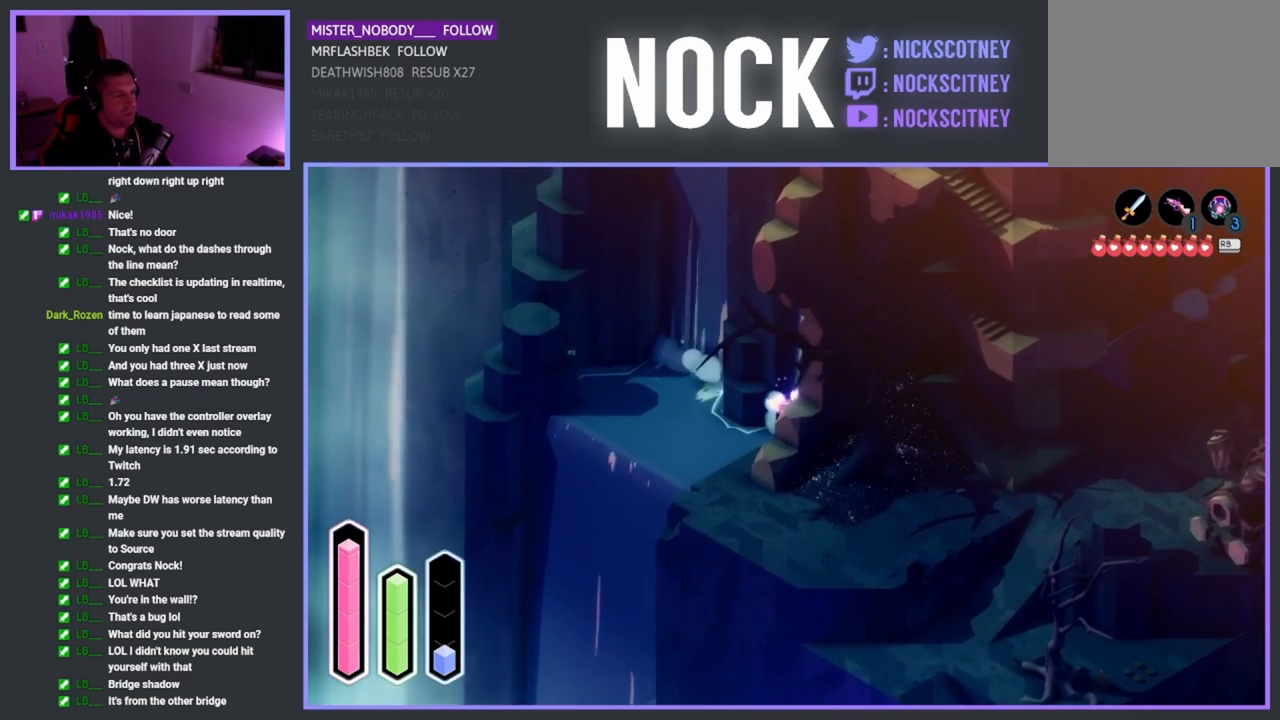
{"buttons": ["CROSS"], "left_stick": "up-left", "events": [[33, "left_stick", "up-left"], [333, "CROSS", "down"]]}
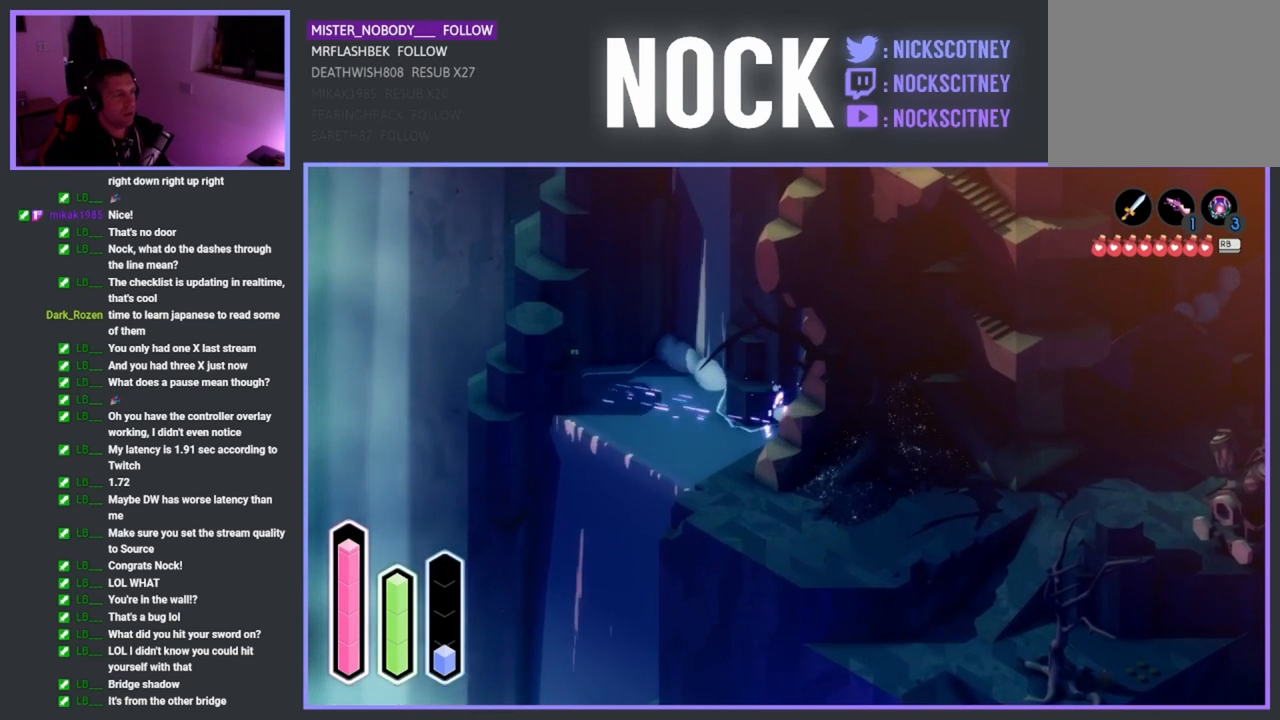
{"buttons": [], "left_stick": "up-left", "events": [[33, "CROSS", "up"], [267, "CROSS", "down"], [400, "CROSS", "up"]]}
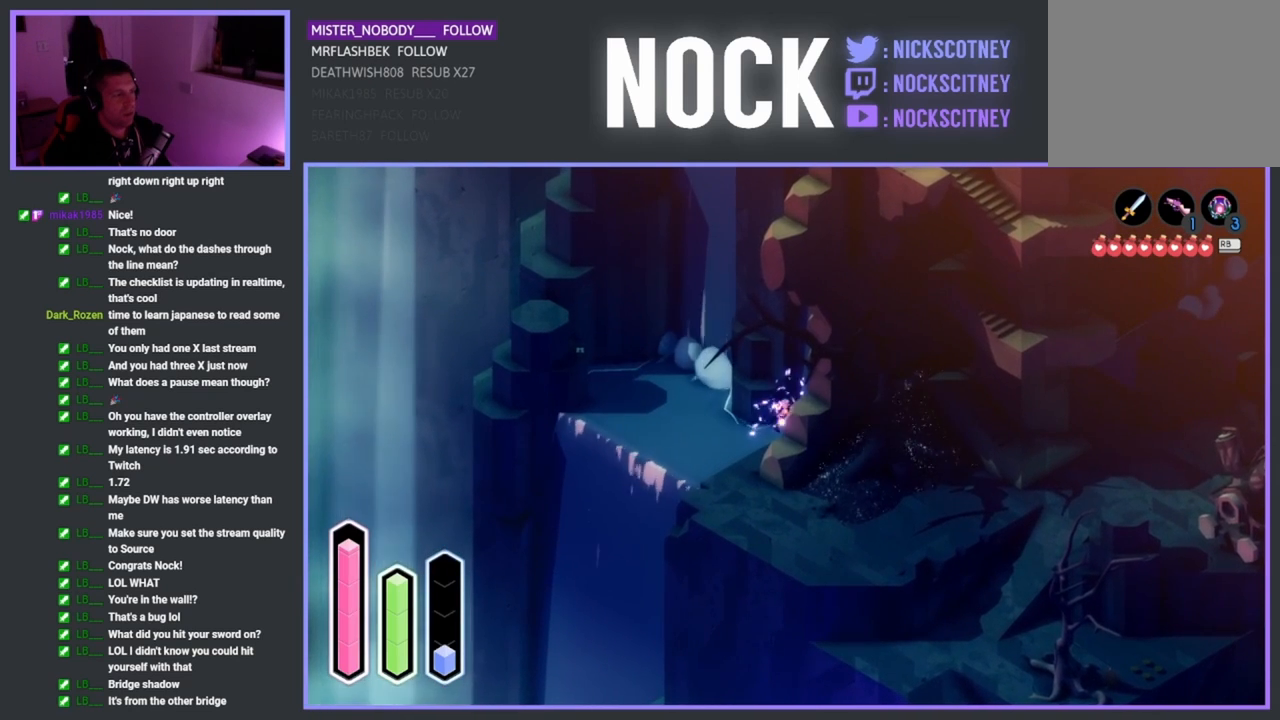
{"buttons": [], "left_stick": "left", "events": [[67, "CROSS", "down"], [200, "CROSS", "up"], [283, "CROSS", "down"], [400, "CROSS", "up"], [433, "left_stick", "left"]]}
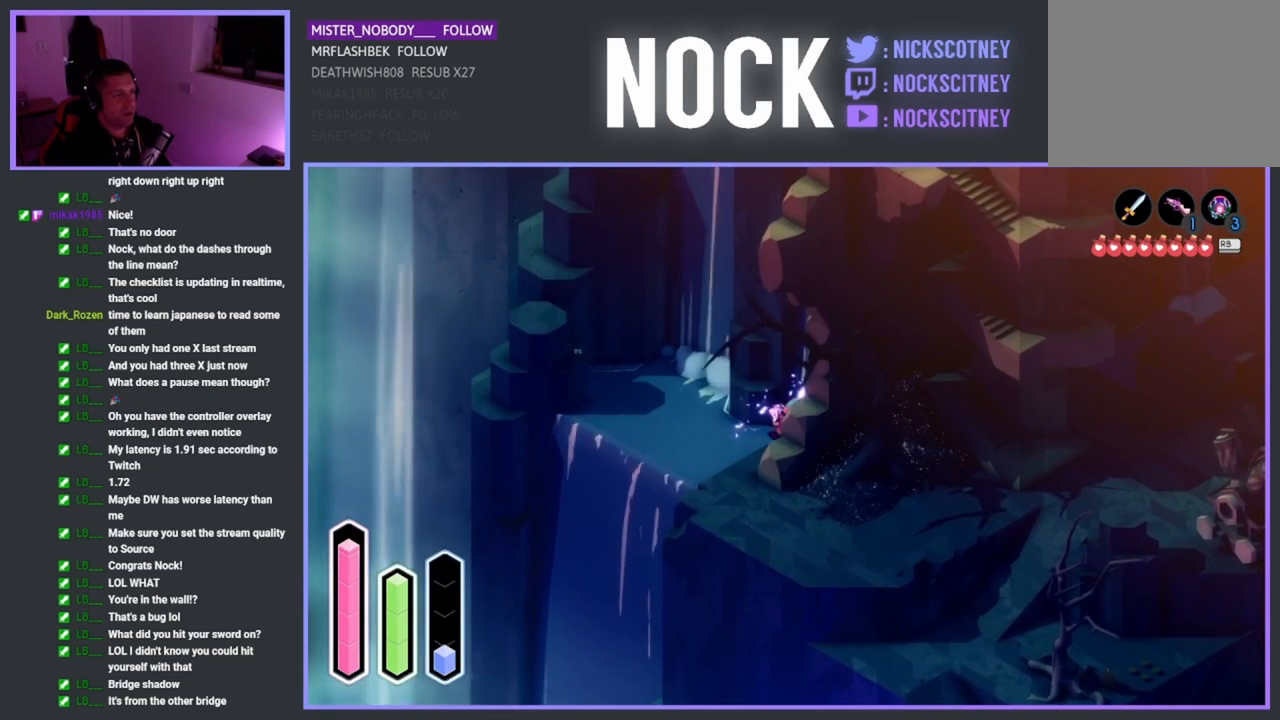
{"buttons": [], "left_stick": "left", "events": []}
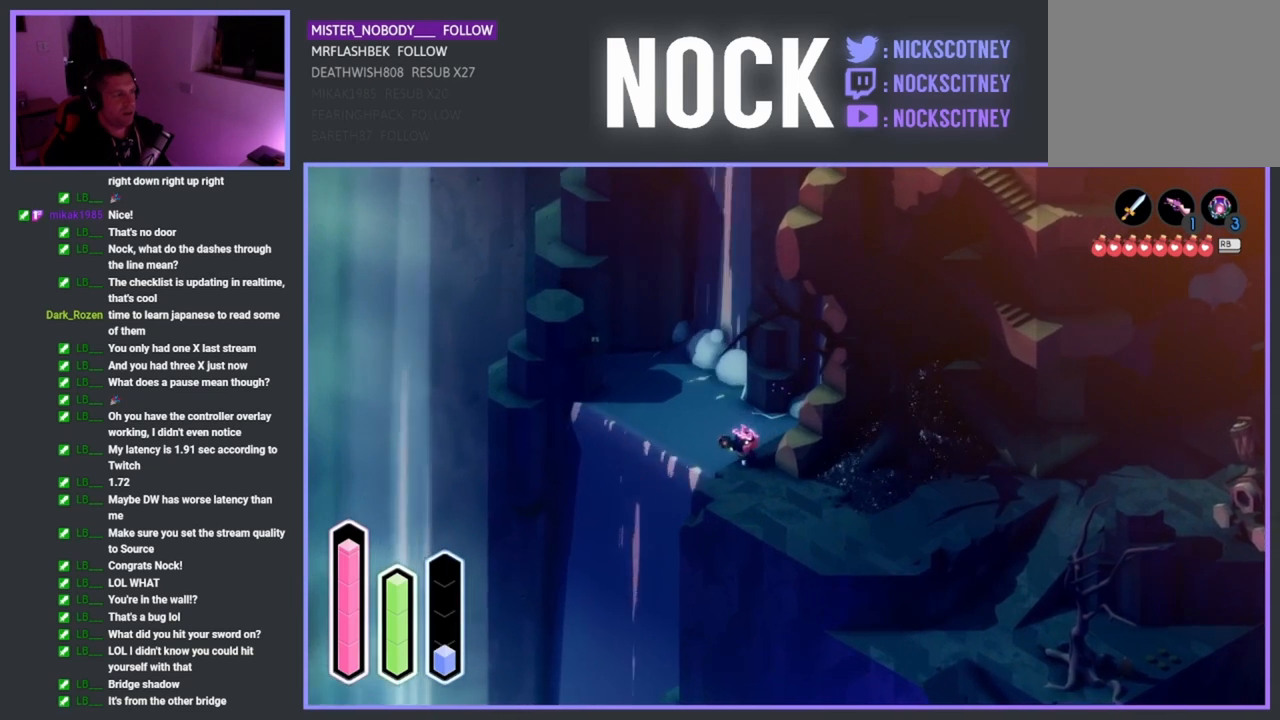
{"buttons": ["CROSS"], "left_stick": "up-left", "events": [[233, "left_stick", "up-left"], [433, "CROSS", "down"]]}
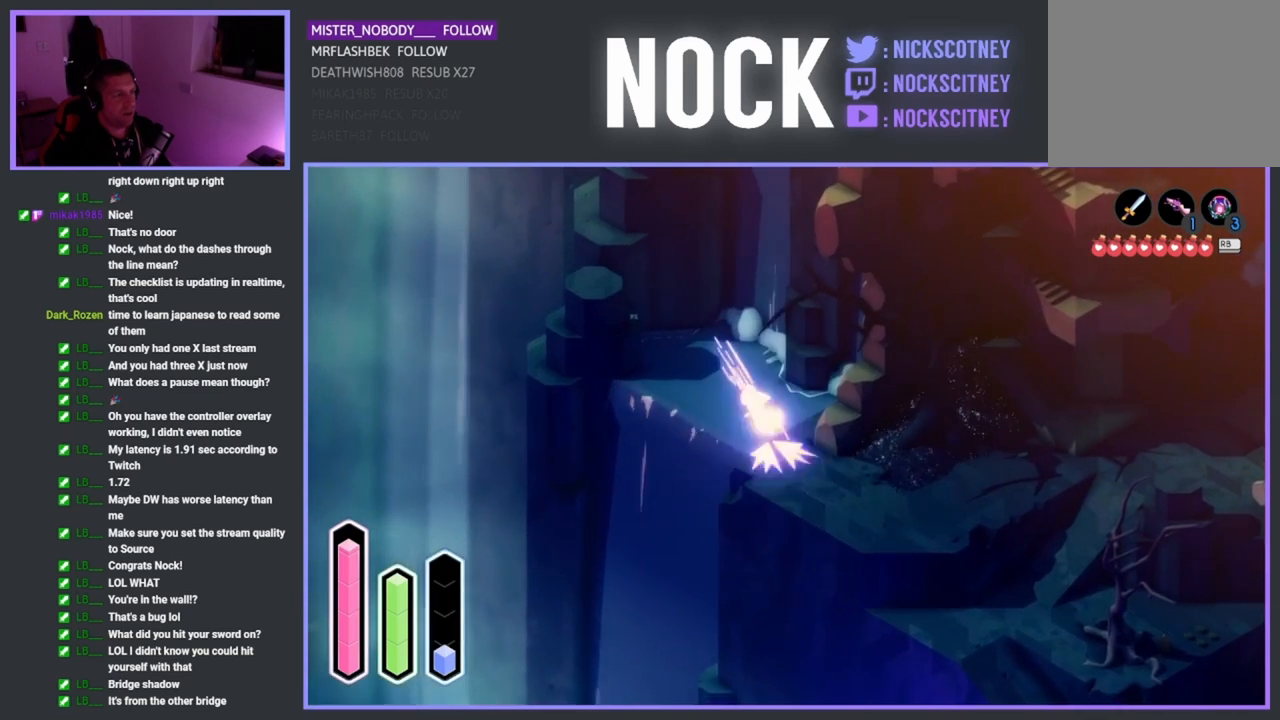
{"buttons": [], "left_stick": "up", "events": [[33, "CROSS", "up"], [200, "CROSS", "down"], [300, "CROSS", "up"], [300, "left_stick", "up"], [400, "CROSS", "down"], [500, "CROSS", "up"]]}
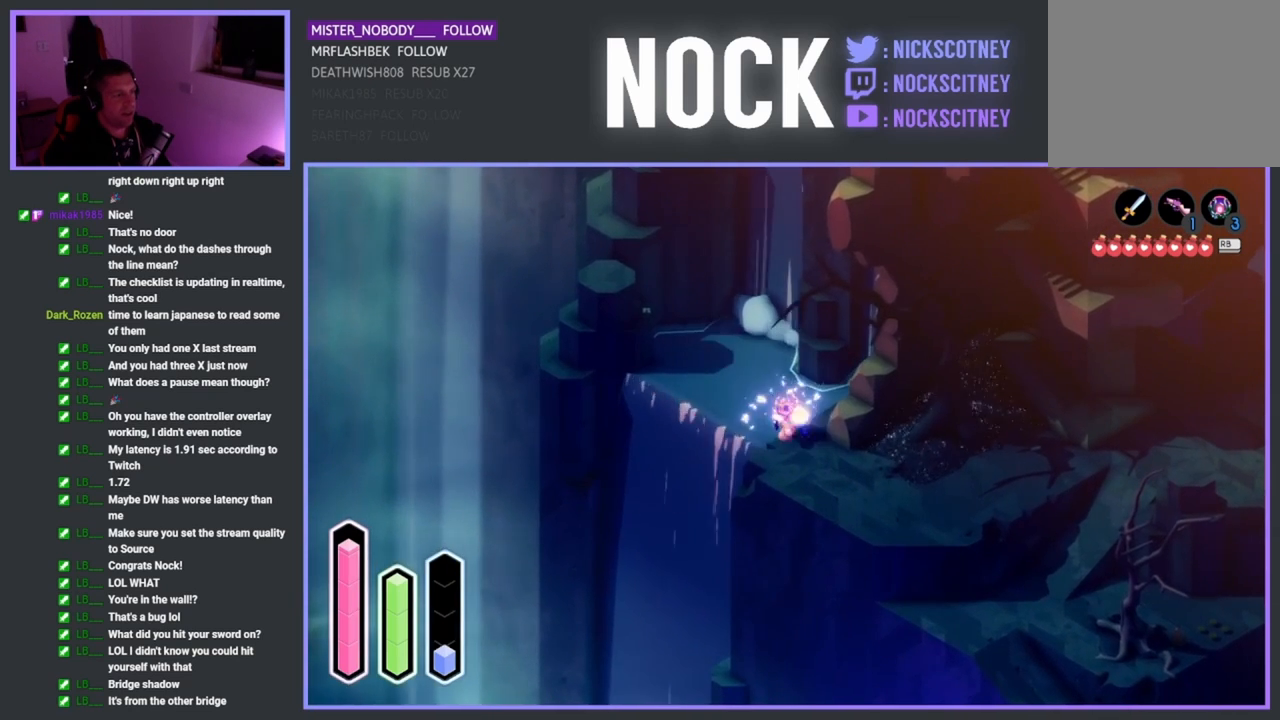
{"buttons": [], "left_stick": "up", "events": [[133, "CROSS", "down"], [233, "CROSS", "up"], [333, "CROSS", "down"], [433, "CROSS", "up"]]}
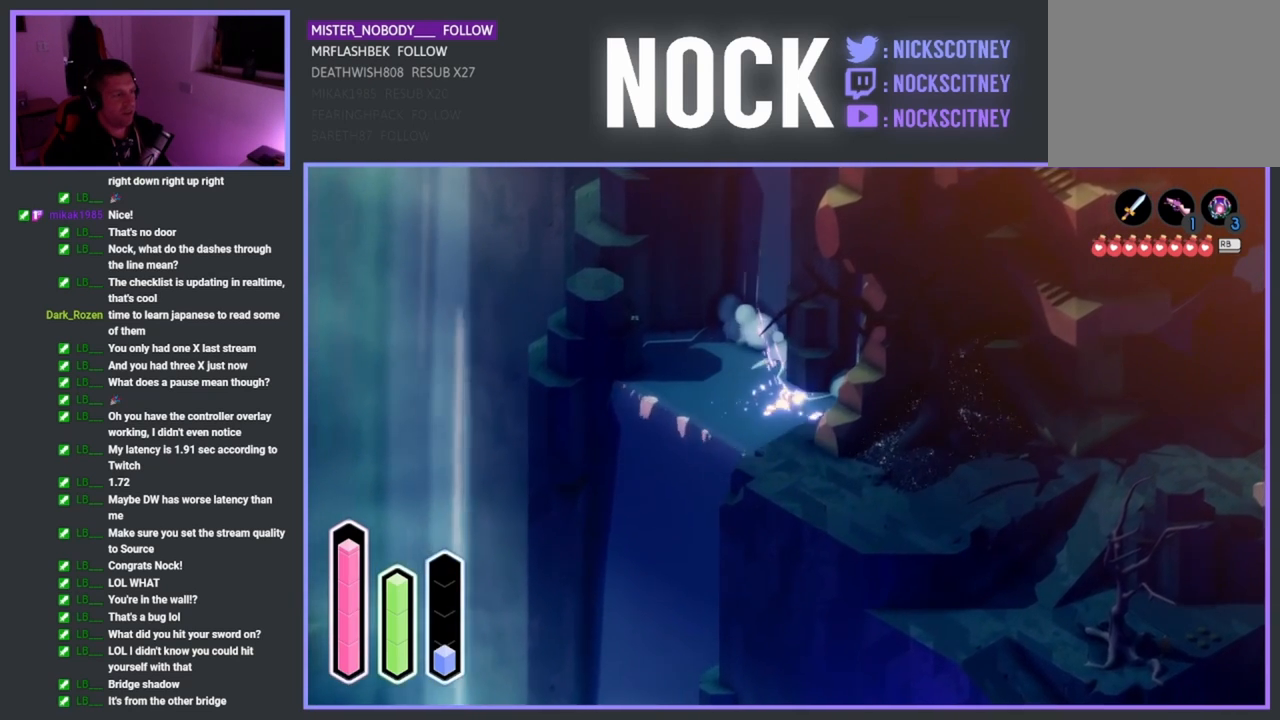
{"buttons": ["CROSS"], "left_stick": "up", "events": [[33, "CROSS", "down"], [133, "CROSS", "up"], [233, "CROSS", "down"], [333, "CROSS", "up"], [433, "CROSS", "down"]]}
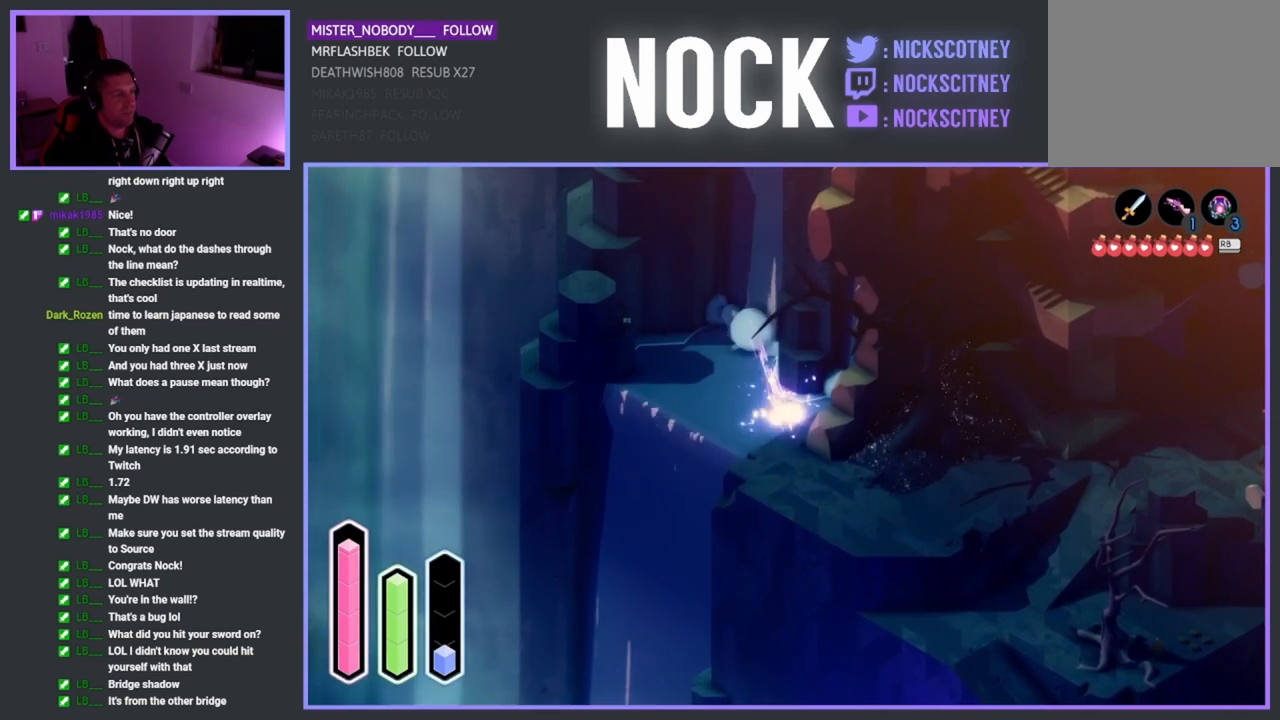
{"buttons": [], "left_stick": "center", "events": [[33, "CROSS", "up"], [117, "CROSS", "down"], [233, "CROSS", "up"], [267, "left_stick", "center"]]}
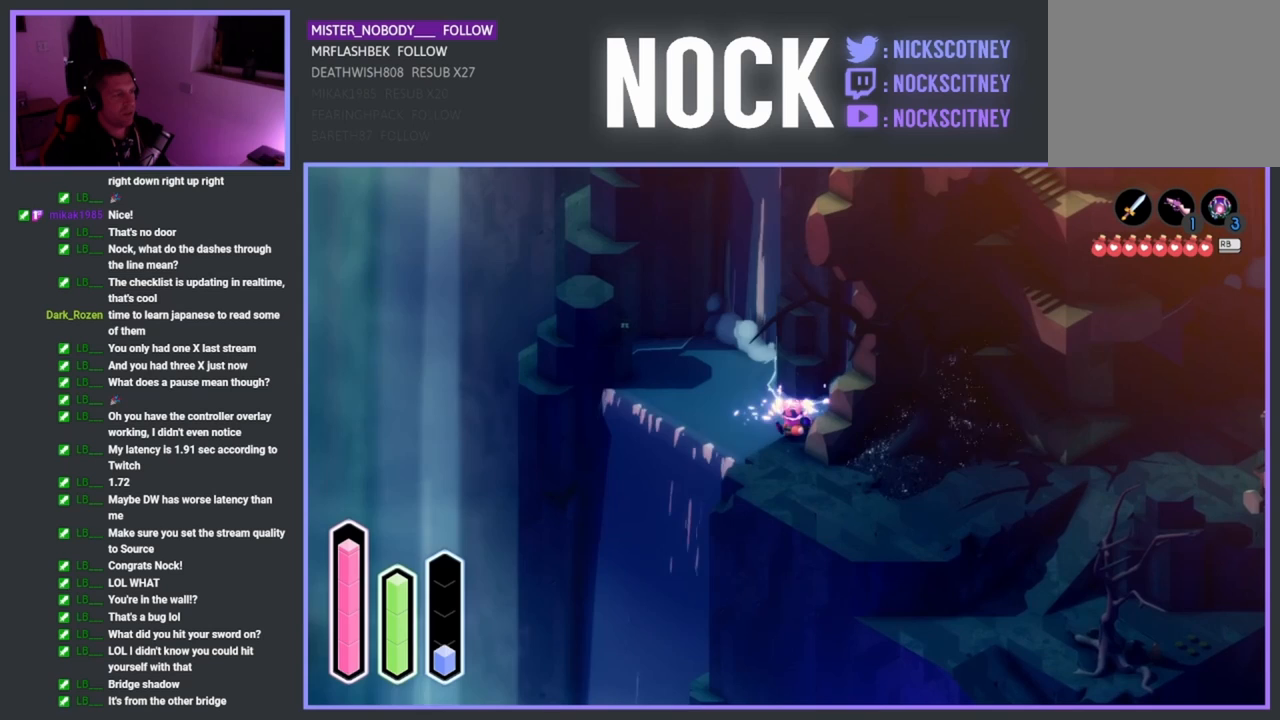
{"buttons": [], "left_stick": "center", "events": []}
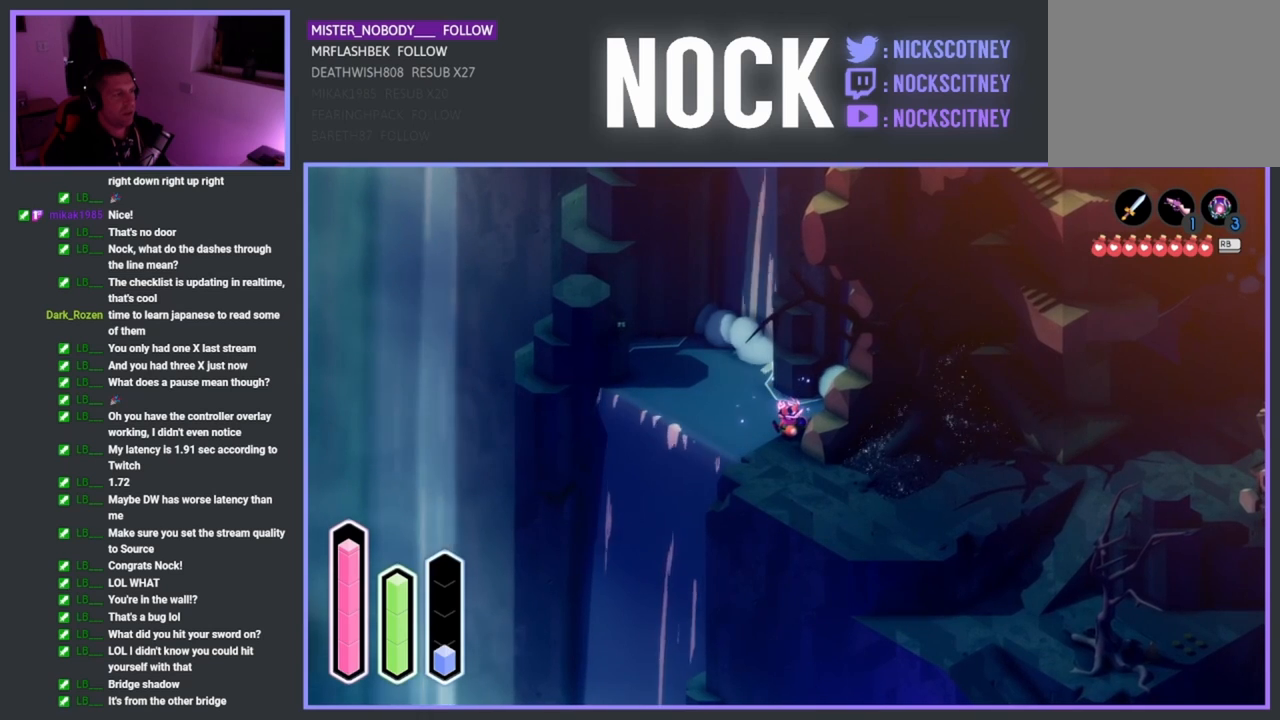
{"buttons": [], "left_stick": "center", "events": []}
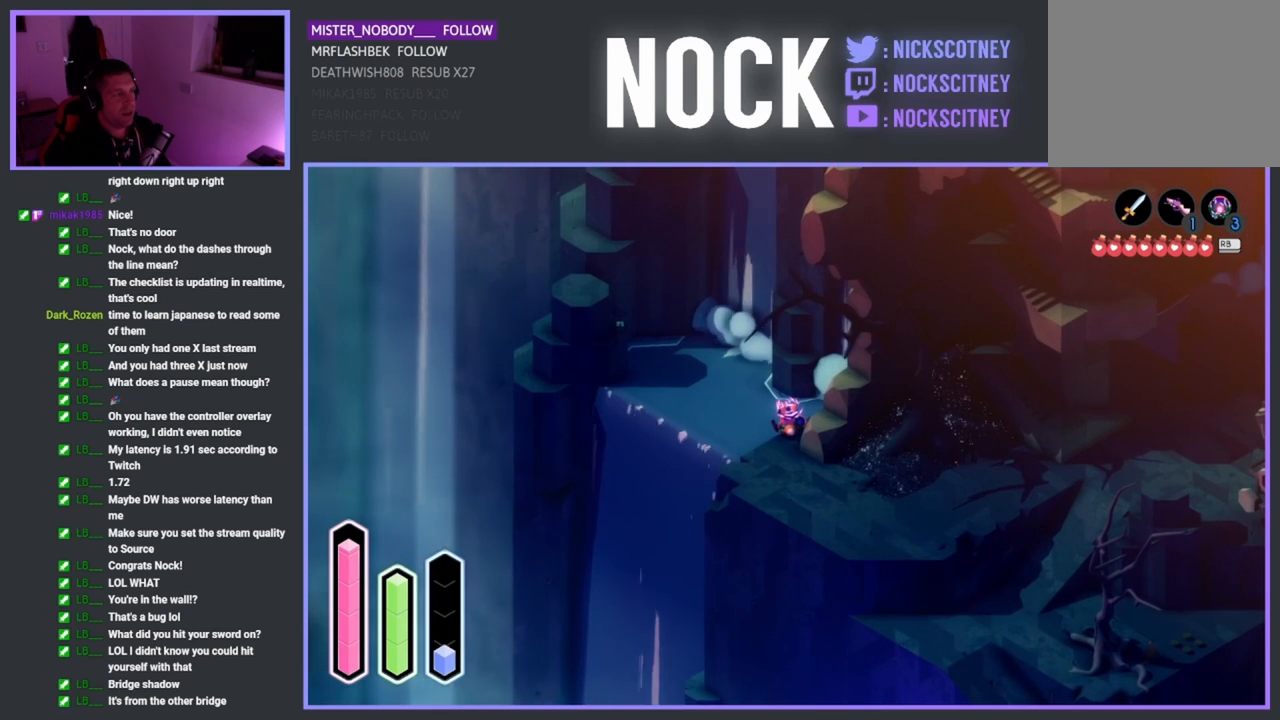
{"buttons": [], "left_stick": "down", "events": [[167, "left_stick", "down-left"], [300, "left_stick", "down"]]}
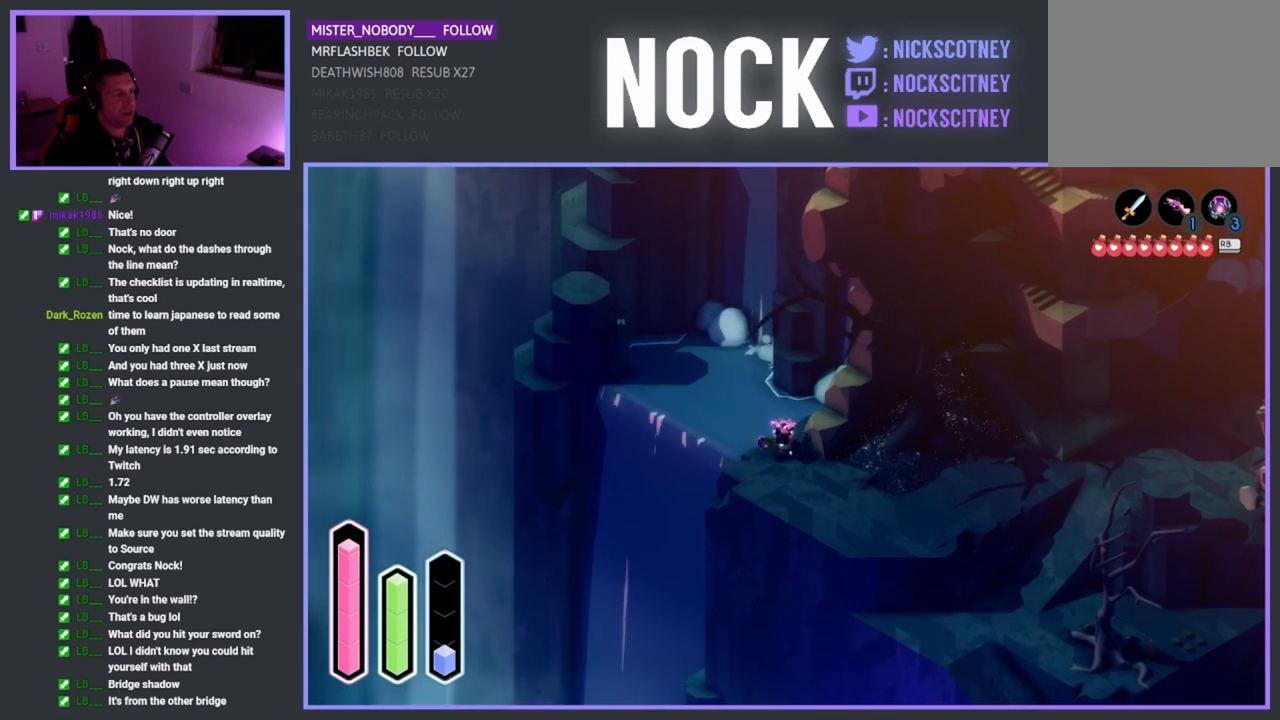
{"buttons": [], "left_stick": "right", "events": [[167, "left_stick", "down-right"], [400, "left_stick", "right"]]}
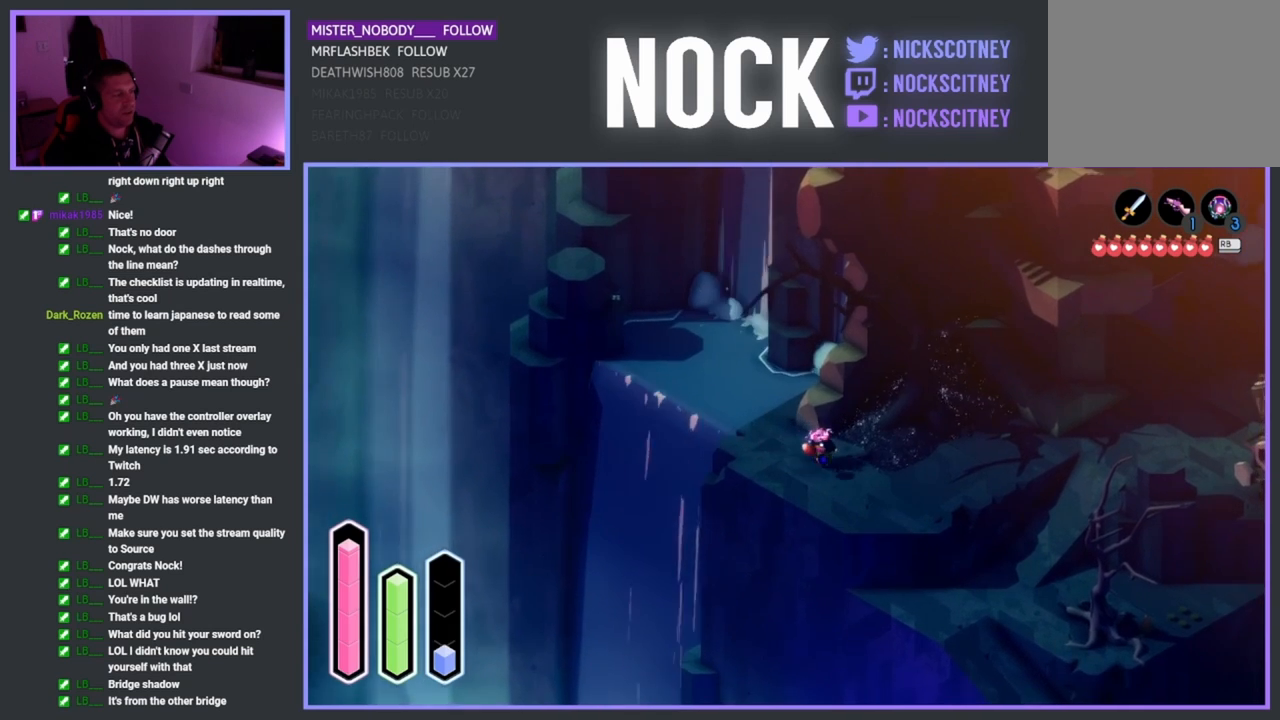
{"buttons": [], "left_stick": "right", "events": []}
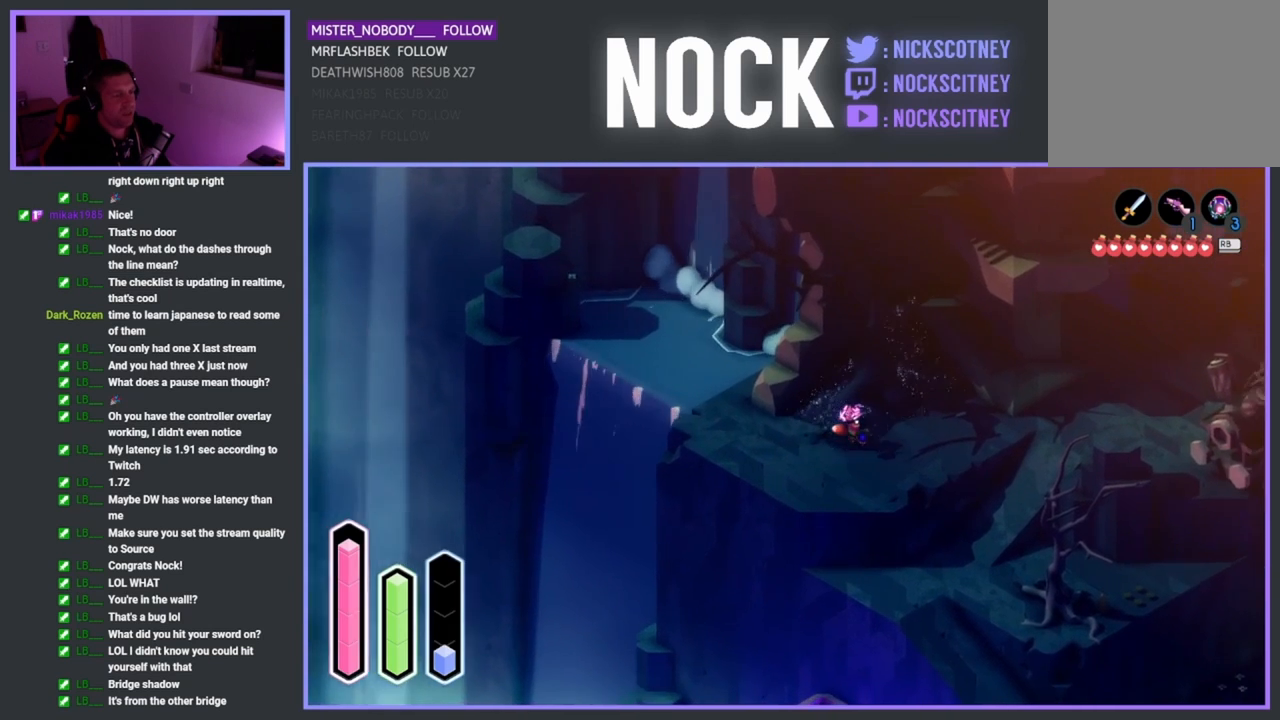
{"buttons": [], "left_stick": "up-right", "events": [[217, "left_stick", "up-right"]]}
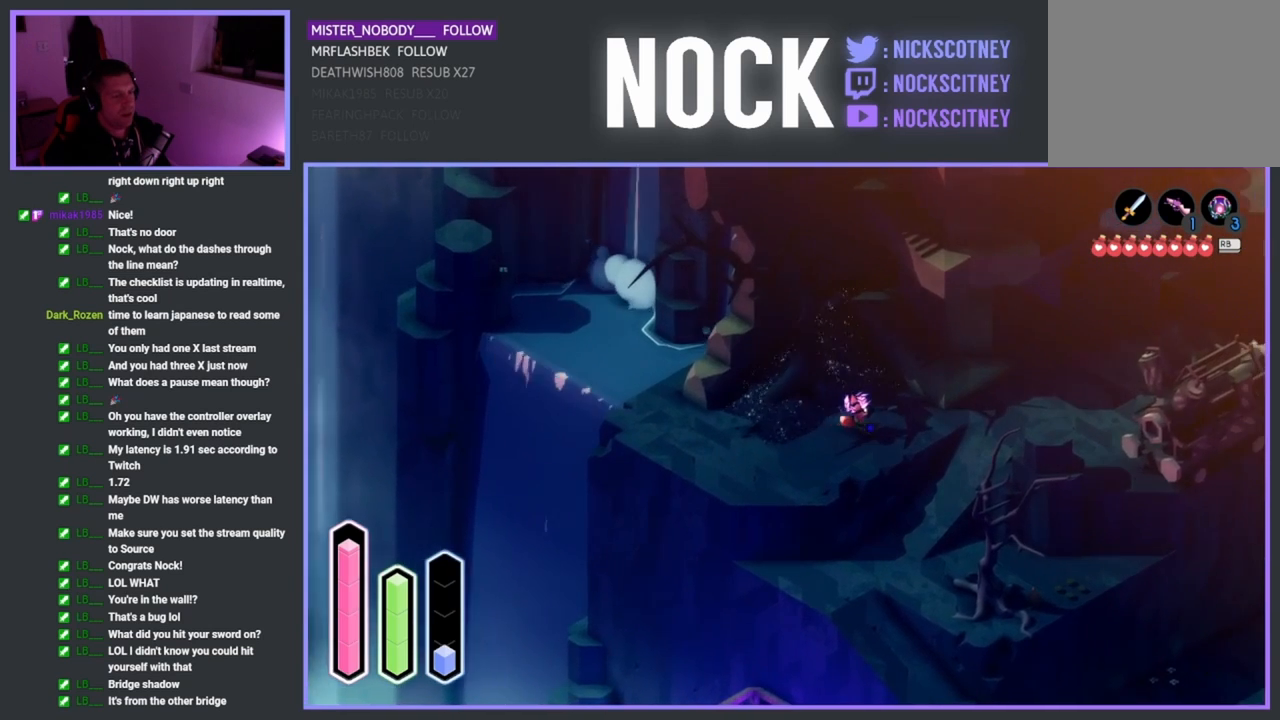
{"buttons": [], "left_stick": "up-right", "events": []}
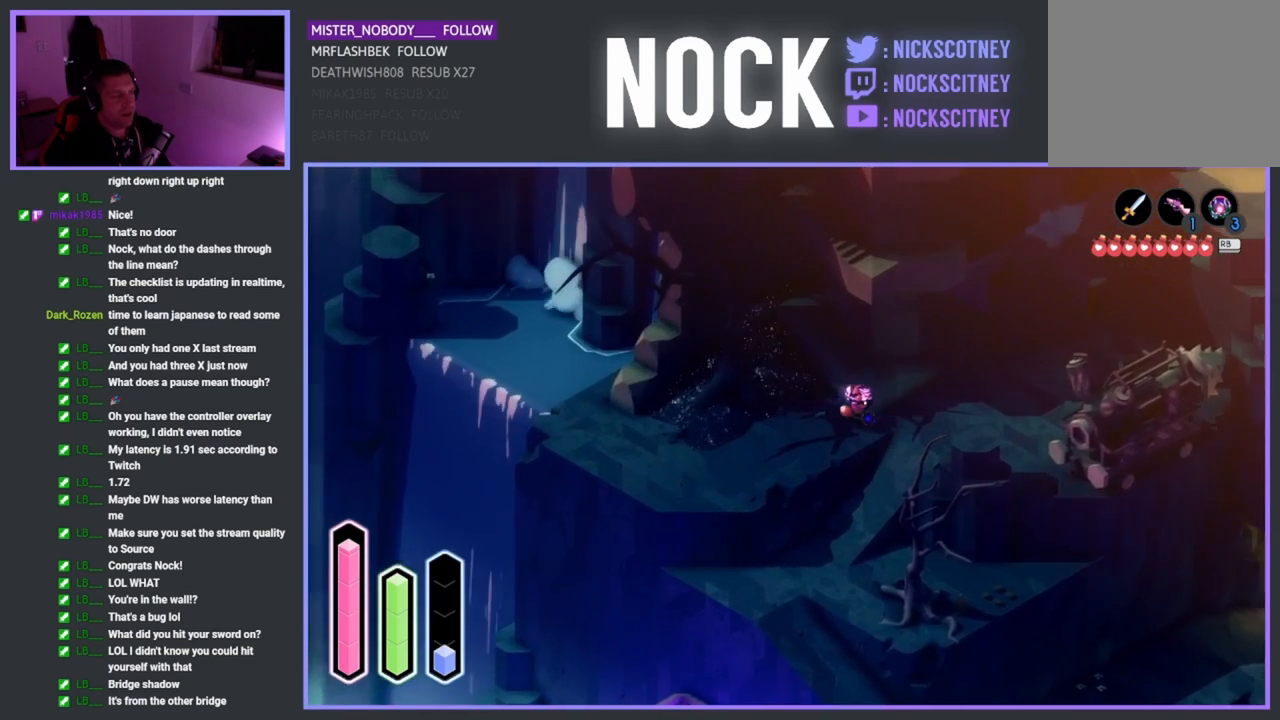
{"buttons": [], "left_stick": "down-right", "events": [[317, "left_stick", "right"], [433, "left_stick", "down-right"]]}
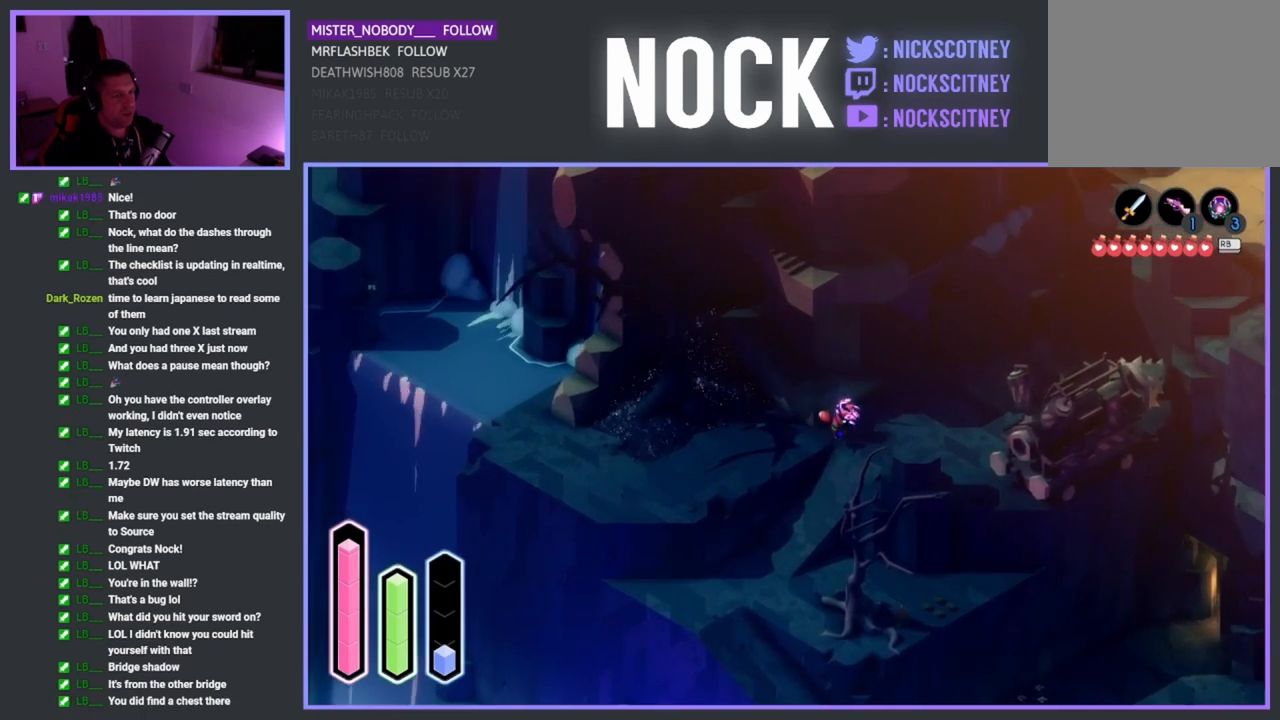
{"buttons": [], "left_stick": "center", "events": [[467, "left_stick", "center"]]}
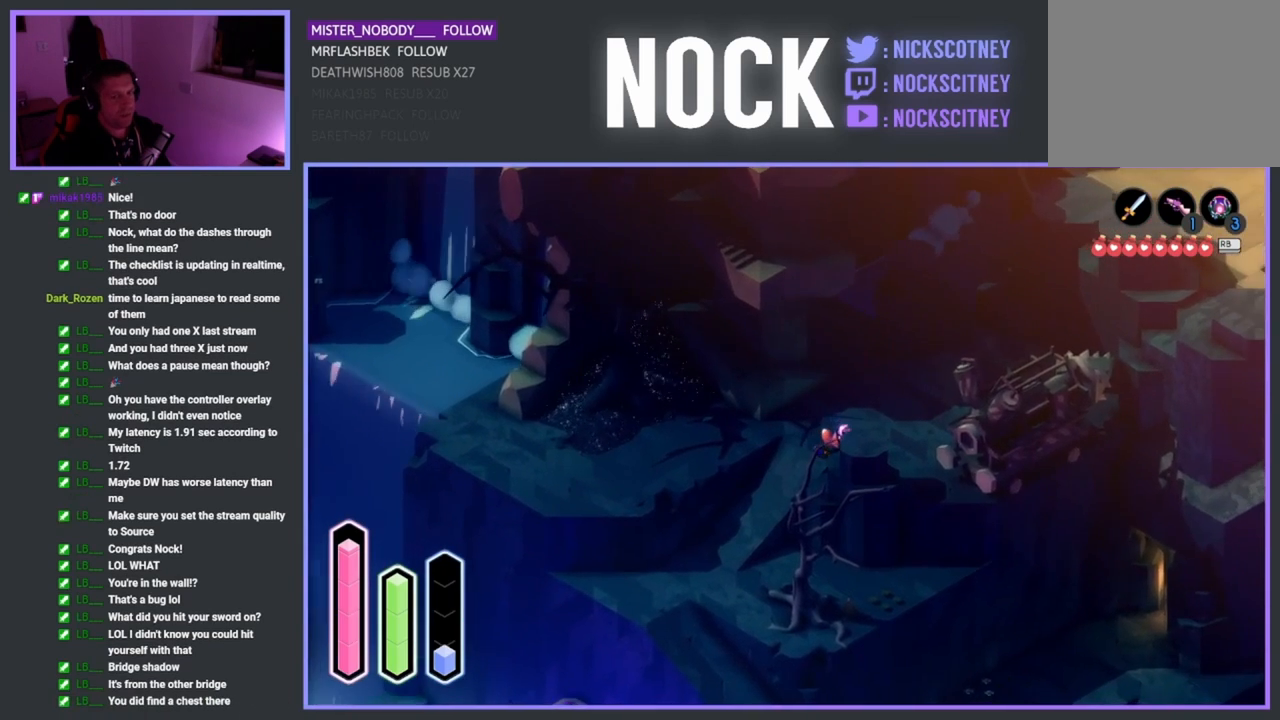
{"buttons": [], "left_stick": "center", "events": []}
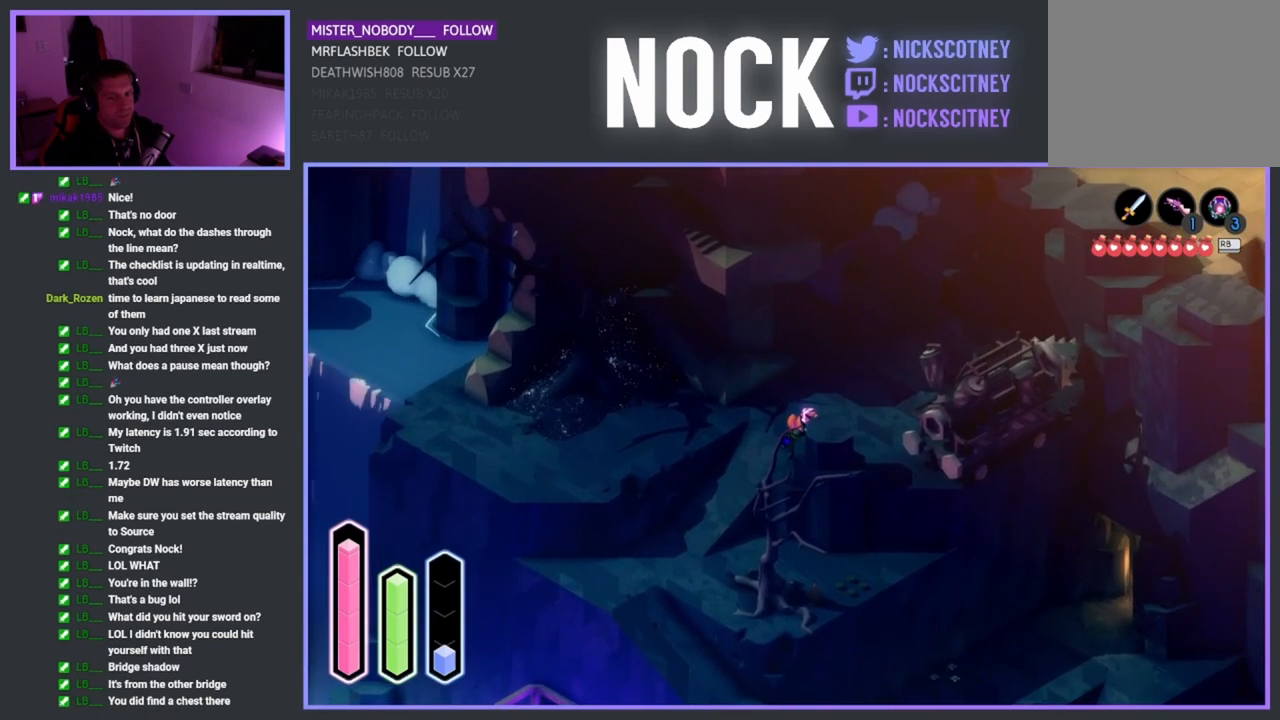
{"buttons": [], "left_stick": "center", "events": []}
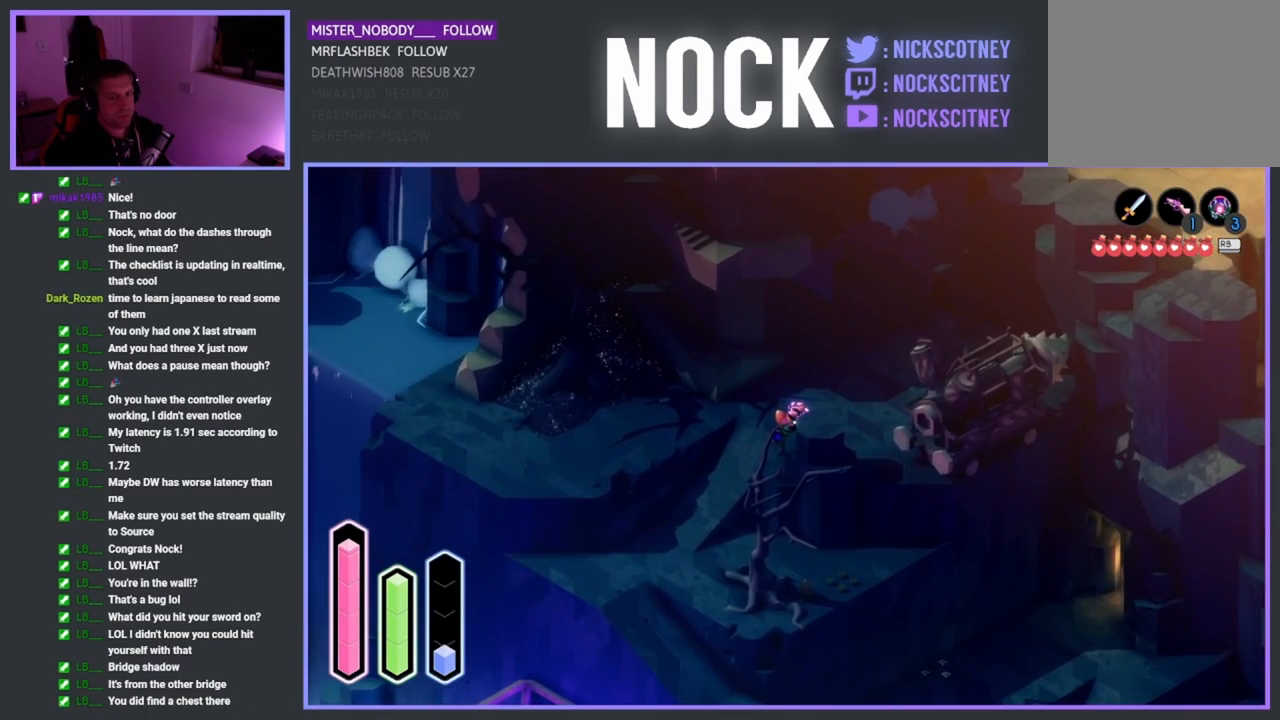
{"buttons": [], "left_stick": "down-left", "events": [[117, "left_stick", "down-left"]]}